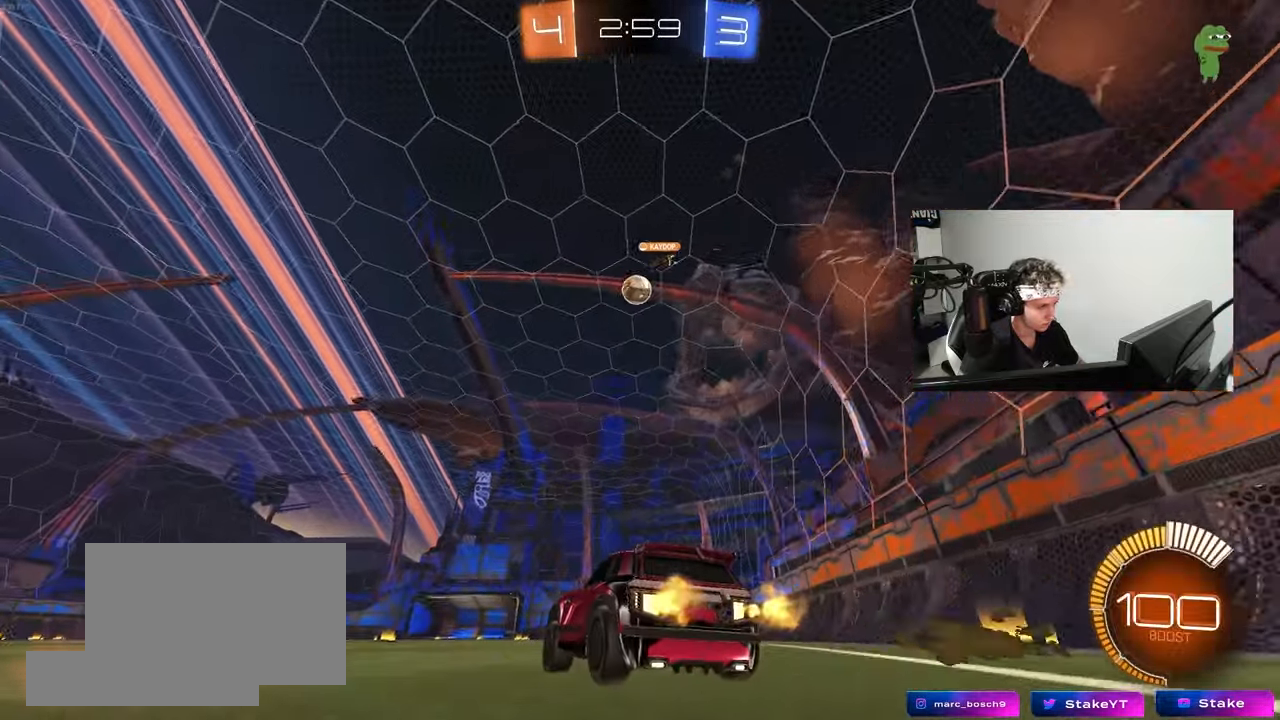
Gameplay with keyboard and mouse; each line is a JSON object with the keys and mouse buttons held at the frame after it. "events" lists presses ("down") and releases ("up") of "1", "2", "3", "4", "5", "a", "alt", "c", "caps_lock", "ctrl", "d", "e", "f", "g", "q", "r", "s", "shift", "space", "t", "tab", "v", "w", "x", "z", "mouse_left", "mouse_wheel" and "mouse_right" between this image and that frame as [ms after this image, input, new state], when the widget could be followed in between. "mouse_left", "mouse_wheel", "mouse_right" = the "left", "wheel", "right" buttons of the "mouse" list. No other keys are recorded. "wheel" means that the mouse wheel is clicked or scrolled. "mouse_move" is the direction in which the mouse moves at that frame (one of eight, or "still"), when it could be read.
{"keys": ["d", "w"], "mouse": [], "mouse_move": "still", "events": [[317, "a", "down"], [417, "a", "up"], [500, "d", "down"]]}
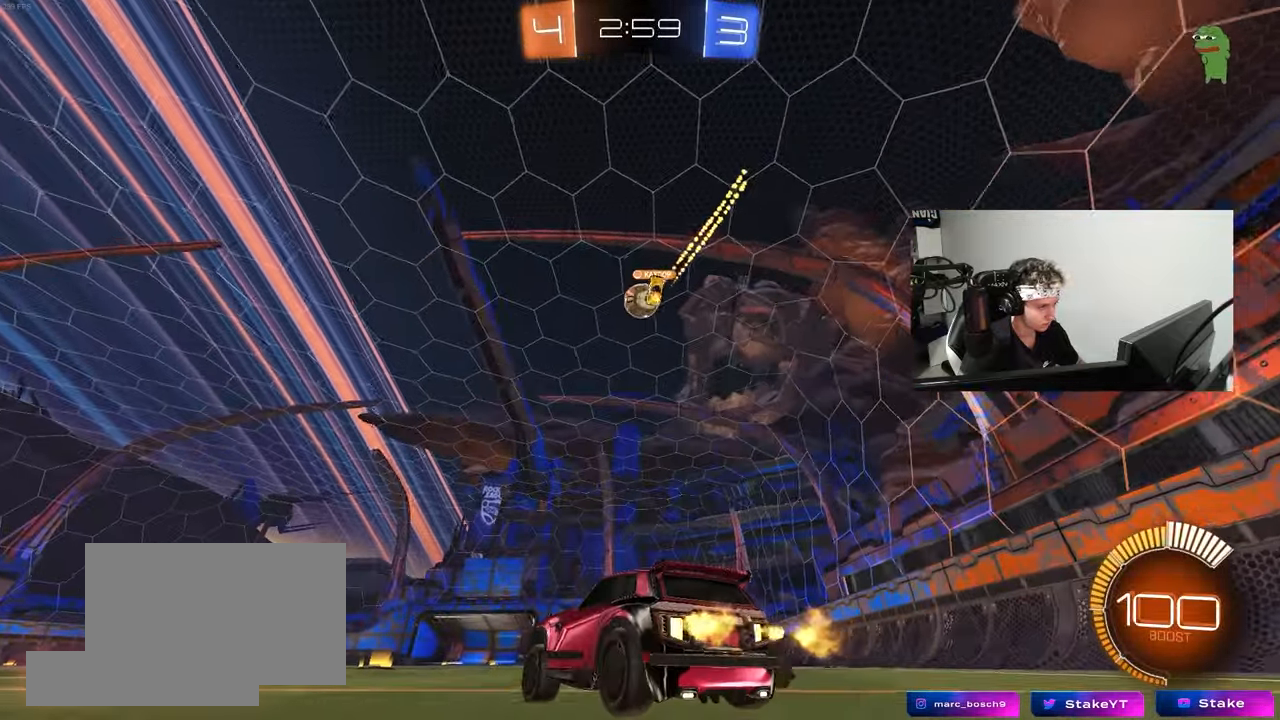
{"keys": ["w"], "mouse": [], "mouse_move": "still", "events": [[100, "d", "up"]]}
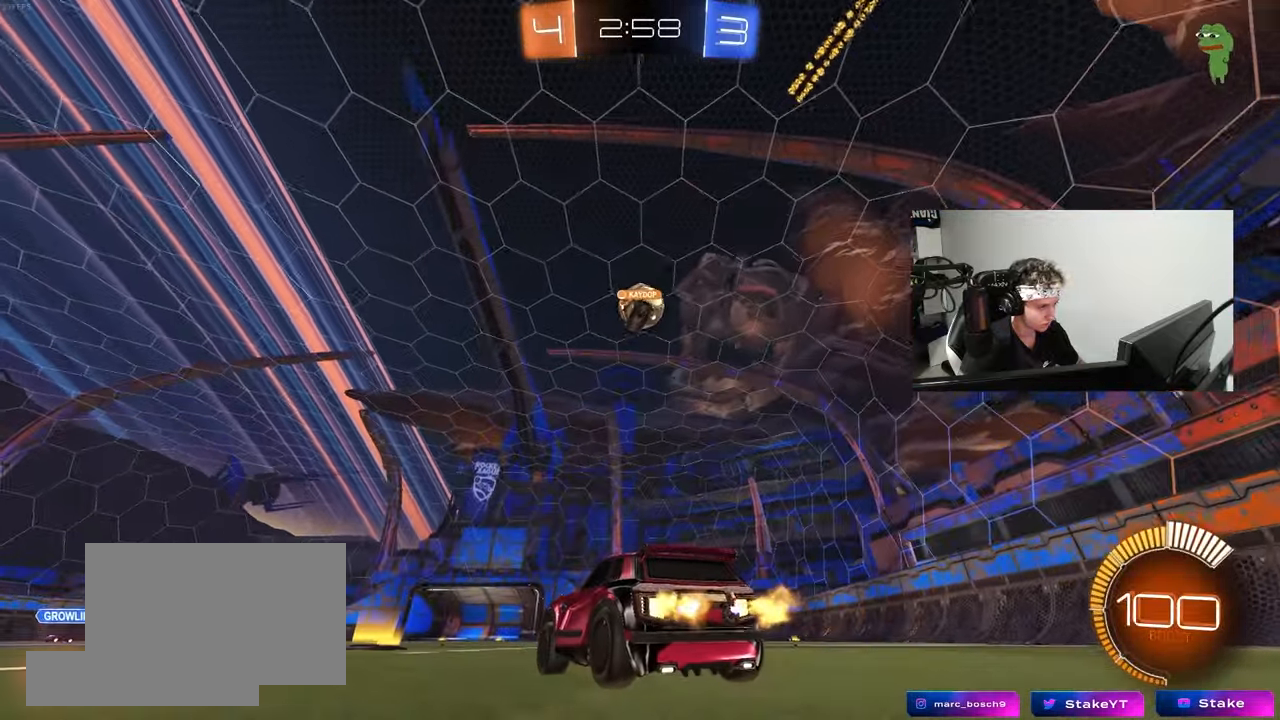
{"keys": ["a", "s"], "mouse": [], "mouse_move": "still", "events": [[67, "a", "down"], [150, "a", "up"], [250, "w", "up"], [300, "d", "down"], [383, "a", "down"], [383, "d", "up"], [383, "s", "down"]]}
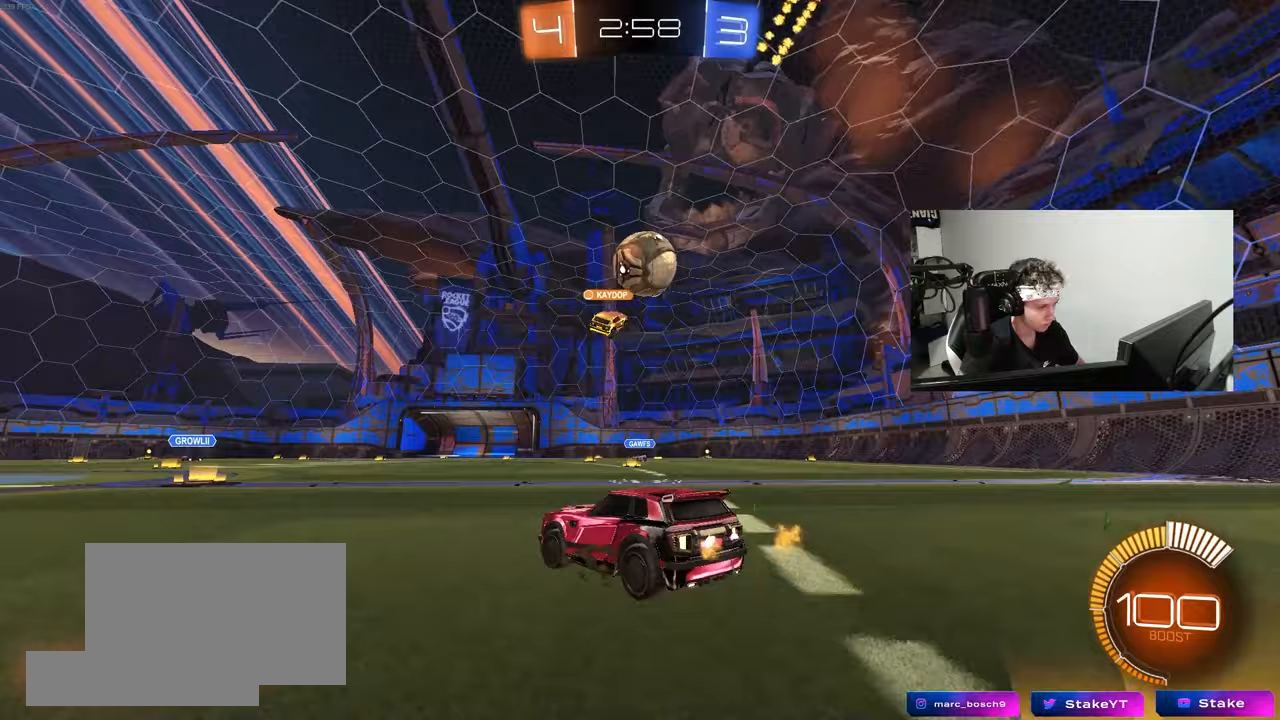
{"keys": ["d", "w"], "mouse": ["left"], "mouse_move": "still", "events": [[83, "a", "up"], [83, "s", "up"], [217, "d", "down"], [217, "w", "down"], [500, "mouse_left", "down"]]}
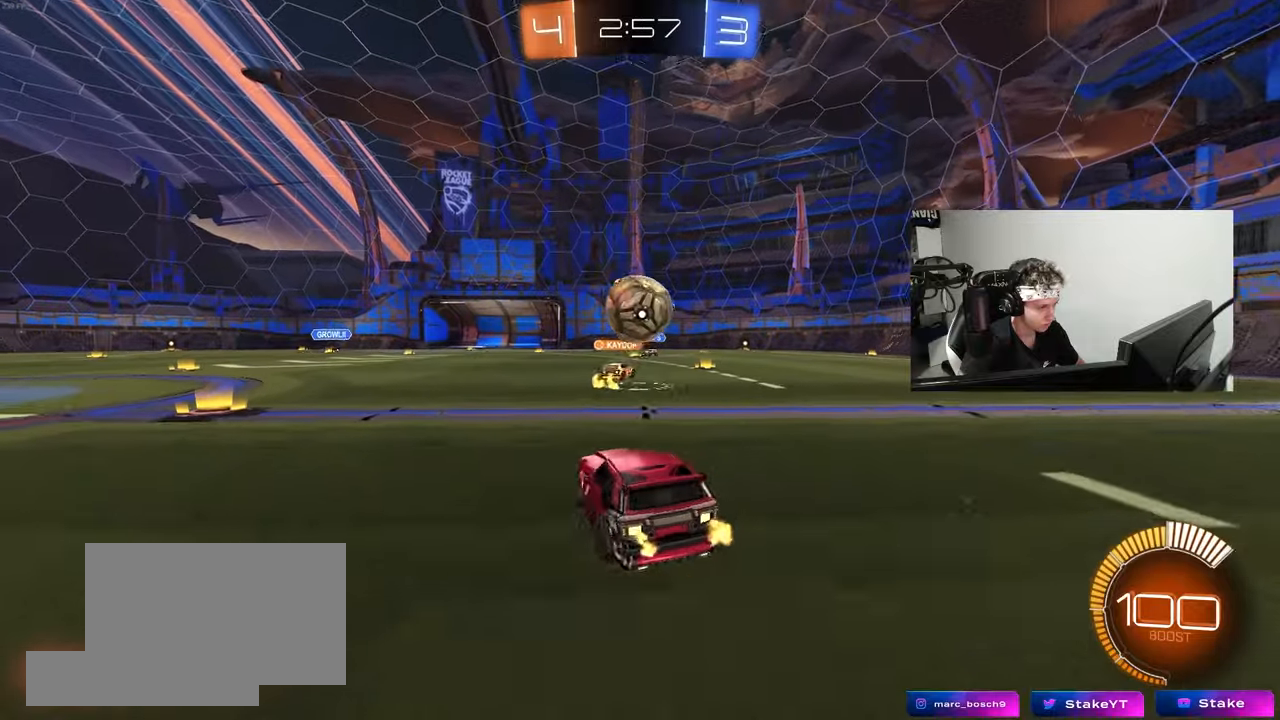
{"keys": ["a", "s", "shift"], "mouse": ["left", "right"], "mouse_move": "down-left", "events": [[50, "d", "up"], [50, "w", "up"], [150, "a", "down"], [150, "mouse_left", "up"], [150, "mouse_right", "down"], [183, "s", "down"], [233, "mouse_left", "down"], [333, "mouse_right", "up"], [333, "s", "up"], [383, "a", "up"], [383, "mouse_right", "down"], [433, "a", "down"], [433, "s", "down"], [433, "shift", "down"]]}
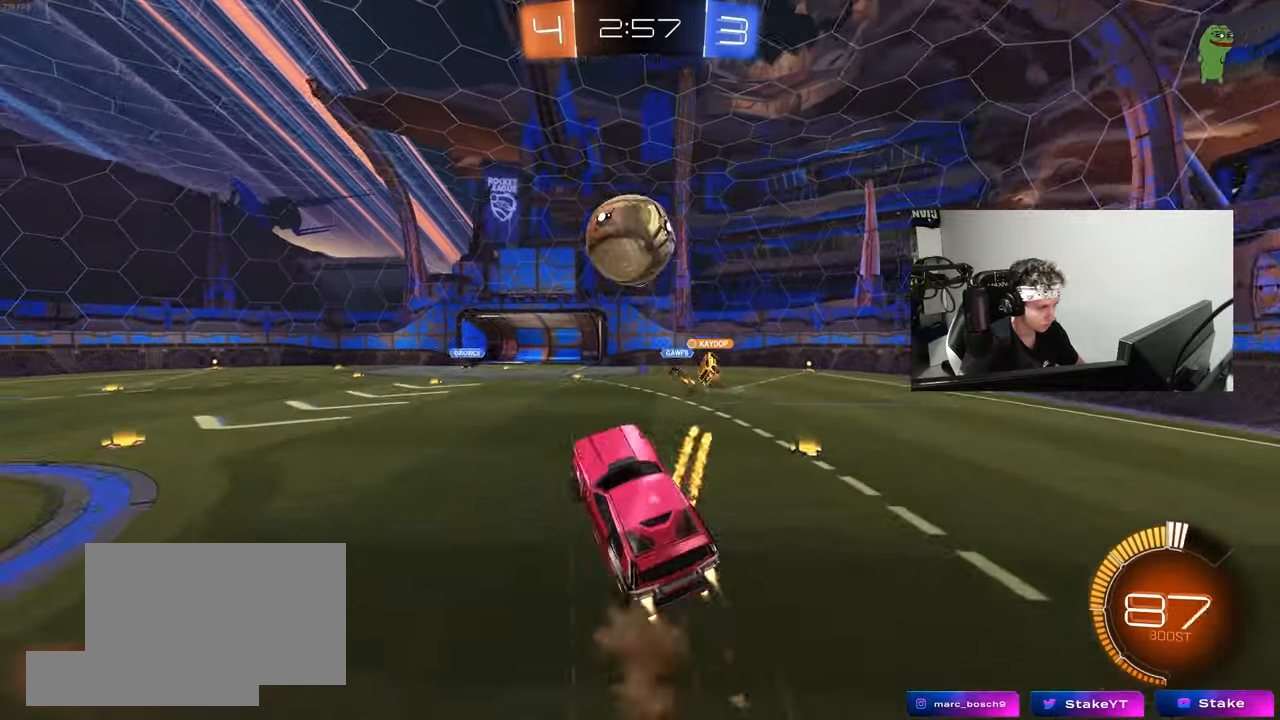
{"keys": ["a", "shift", "w"], "mouse": ["left"], "mouse_move": "right", "events": [[17, "s", "up"], [67, "mouse_right", "up"], [117, "a", "up"], [117, "shift", "up"], [150, "d", "down"], [200, "w", "down"], [250, "a", "down"], [400, "shift", "down"], [483, "d", "up"]]}
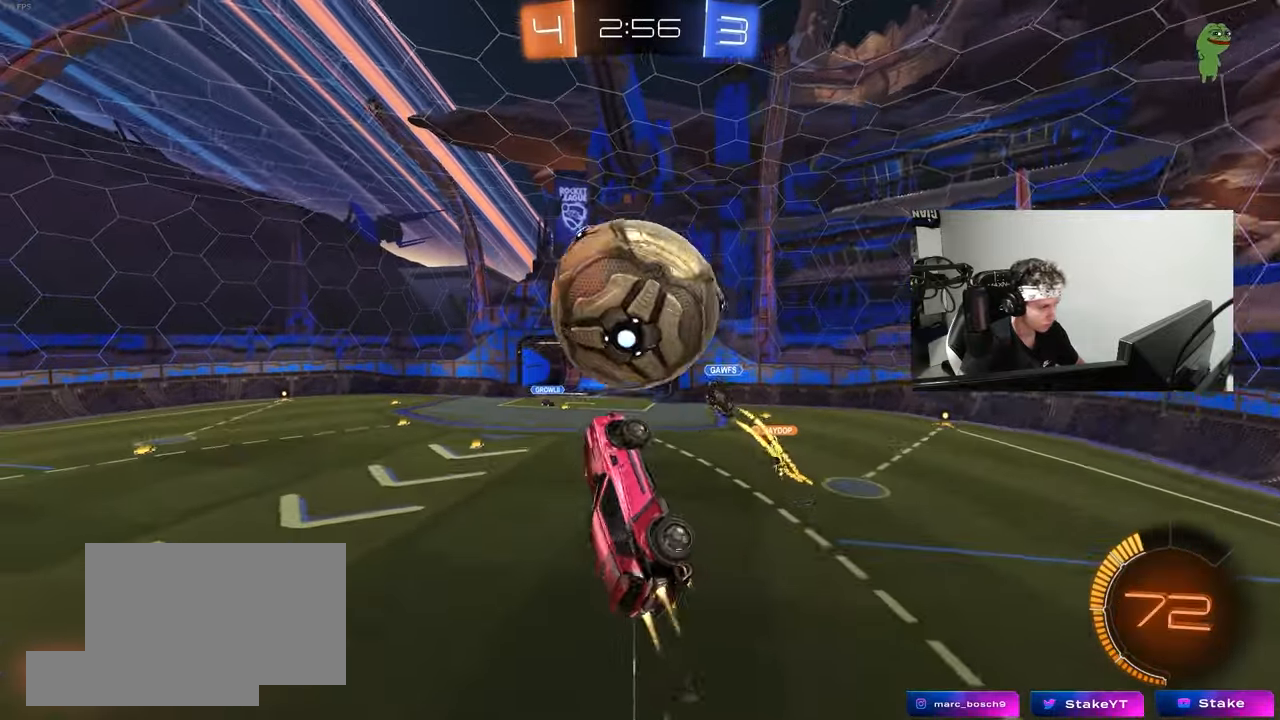
{"keys": ["a", "shift"], "mouse": [], "mouse_move": "still", "events": [[83, "w", "up"], [167, "mouse_left", "up"], [217, "s", "down"], [367, "s", "up"]]}
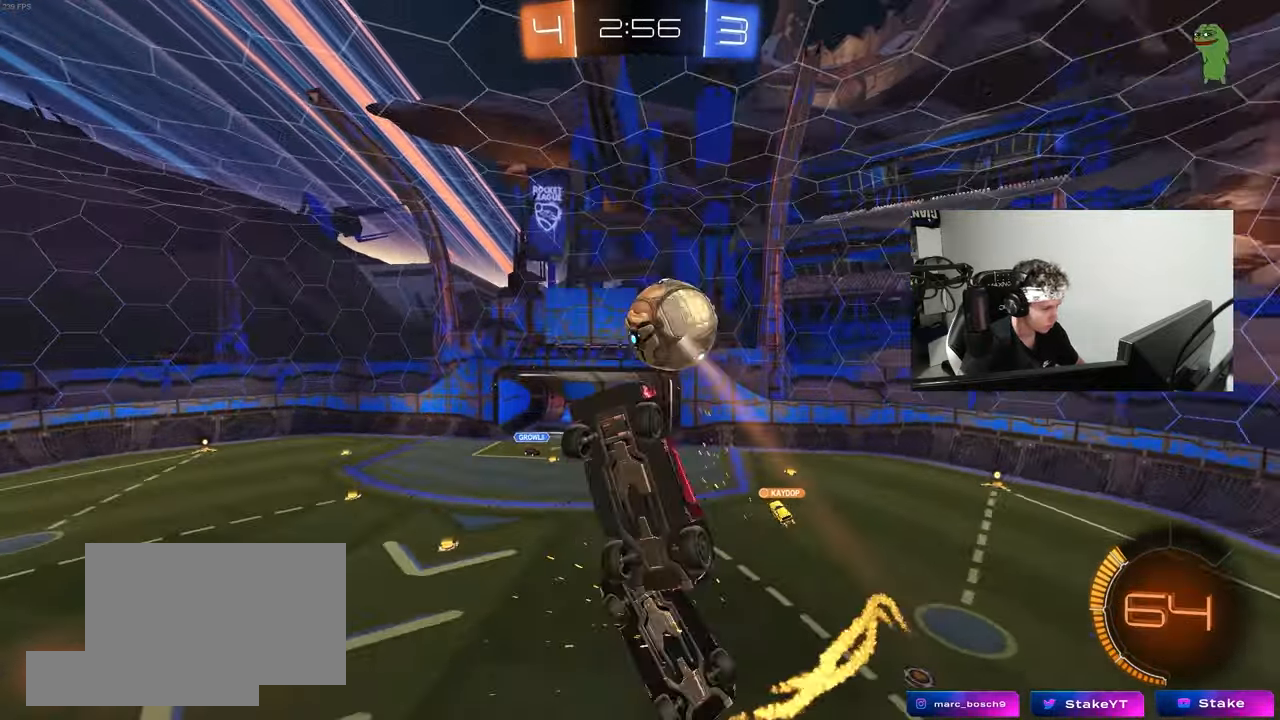
{"keys": ["d", "shift"], "mouse": ["left"], "mouse_move": "down-left", "events": [[50, "s", "down"], [100, "shift", "up"], [133, "a", "up"], [133, "d", "down"], [283, "s", "up"], [333, "a", "down"], [333, "d", "up"], [333, "mouse_left", "down"], [383, "d", "down"], [383, "s", "down"], [417, "a", "up"], [417, "s", "up"], [467, "shift", "down"]]}
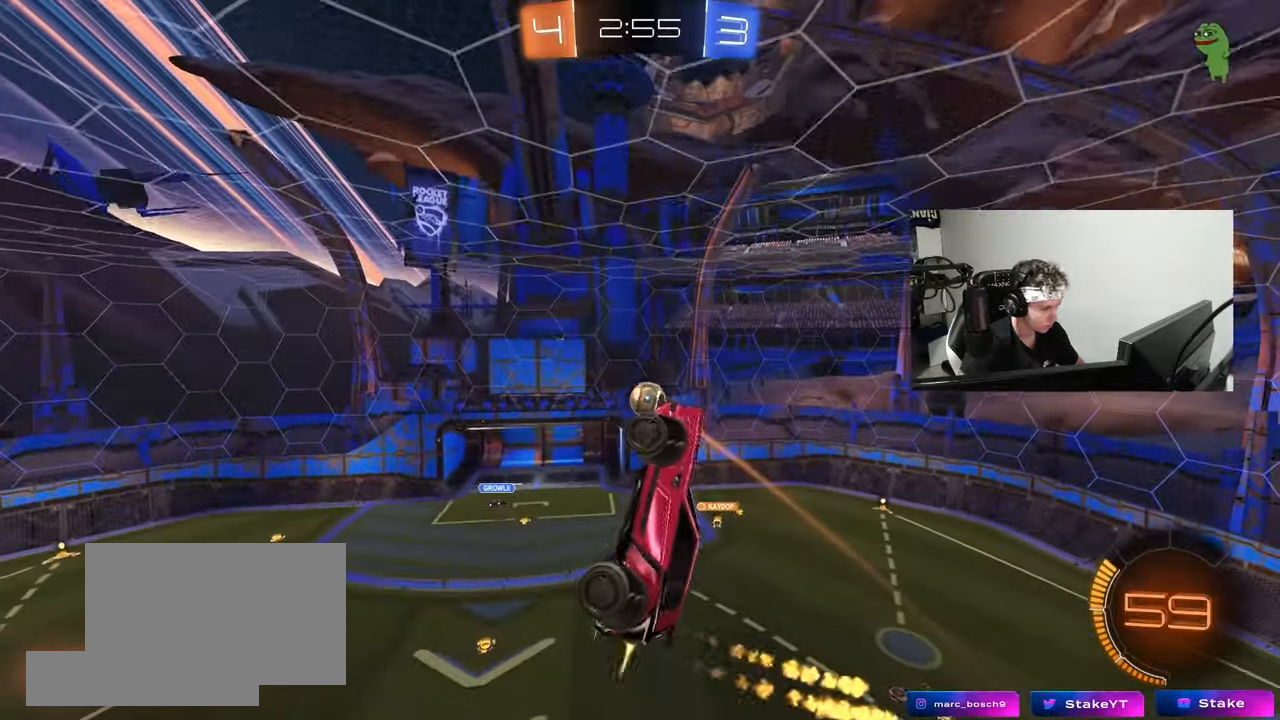
{"keys": [], "mouse": [], "mouse_move": "up", "events": [[117, "s", "down"], [167, "shift", "up"], [250, "d", "up"], [250, "s", "up"], [350, "a", "down"], [350, "mouse_left", "up"], [350, "shift", "down"], [433, "a", "up"], [433, "shift", "up"]]}
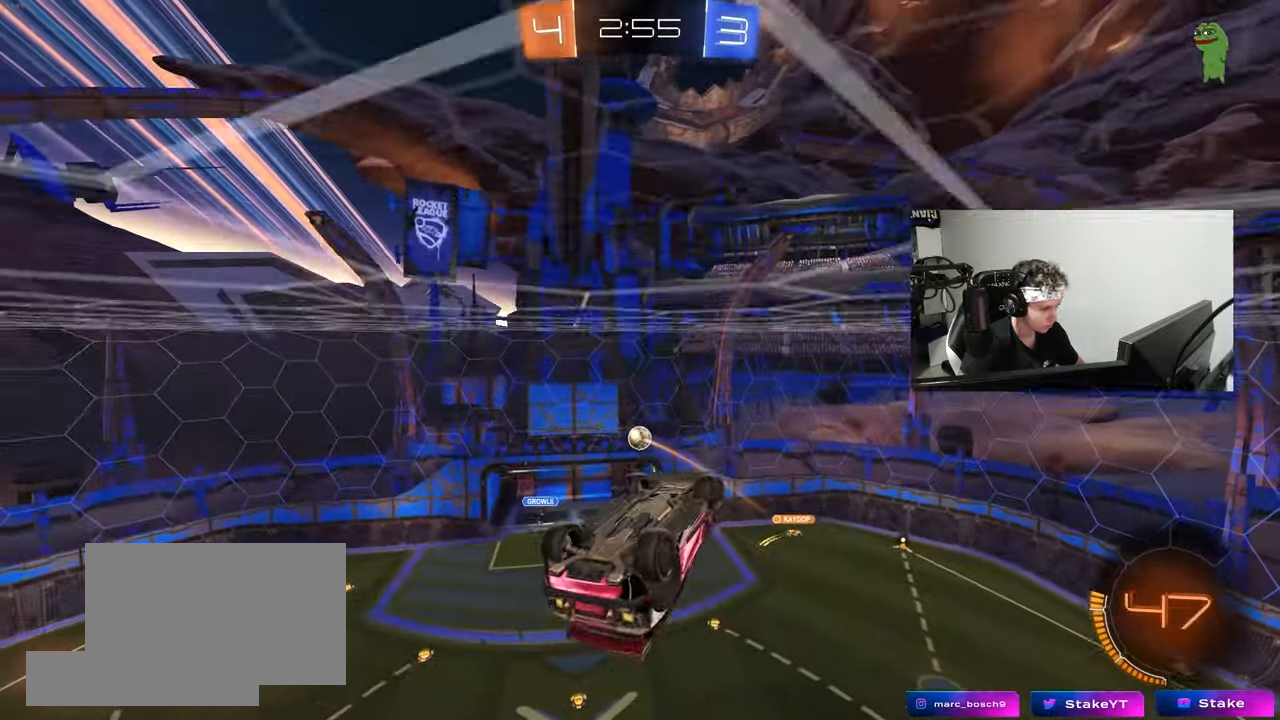
{"keys": ["d", "w"], "mouse": ["left"], "mouse_move": "still", "events": [[83, "w", "down"], [167, "mouse_left", "down"], [317, "d", "down"]]}
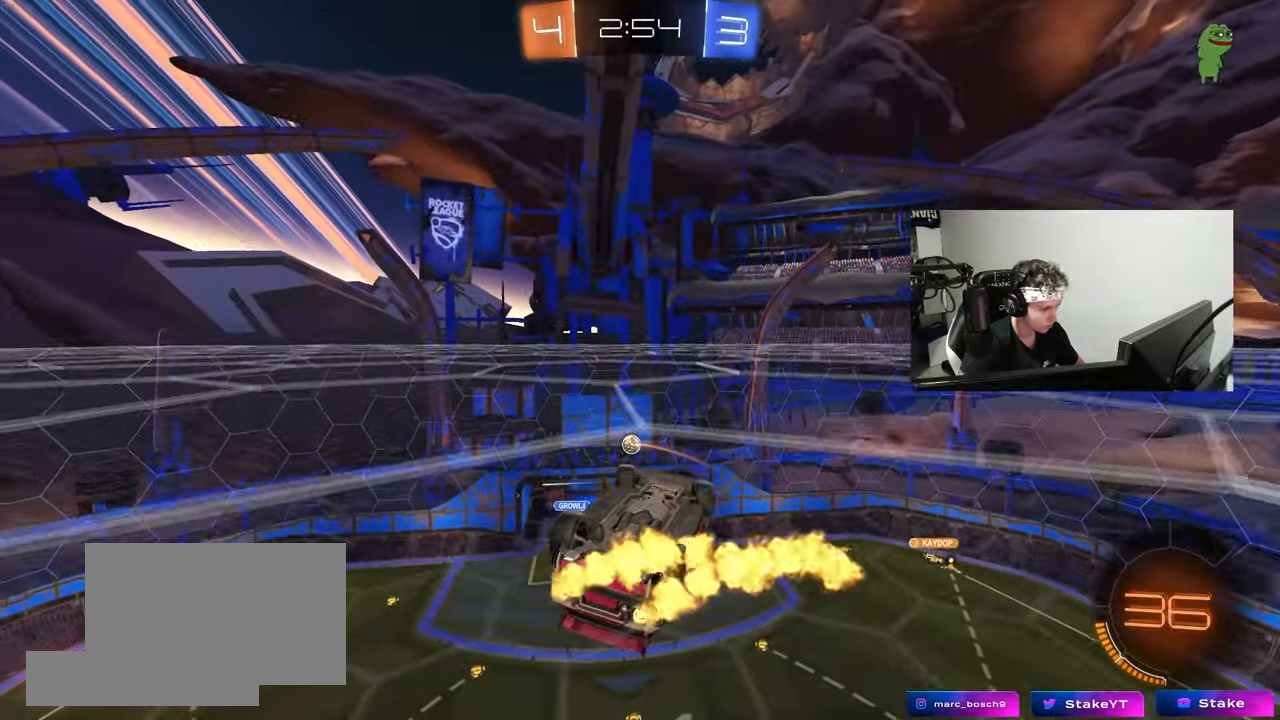
{"keys": ["a", "shift"], "mouse": [], "mouse_move": "still", "events": [[50, "w", "up"], [183, "mouse_left", "up"], [333, "a", "down"], [333, "shift", "down"], [383, "d", "up"]]}
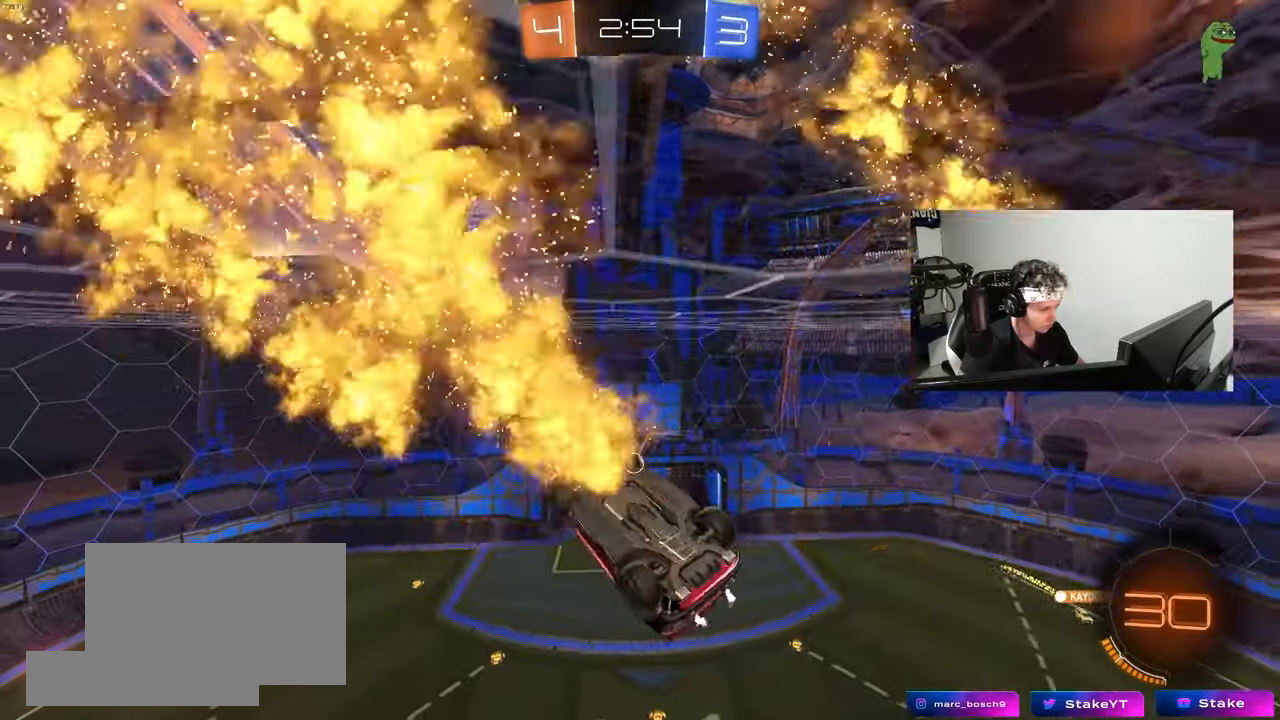
{"keys": [], "mouse": ["left"], "mouse_move": "still", "events": [[17, "mouse_left", "down"], [117, "w", "down"], [167, "w", "up"], [250, "s", "down"], [350, "d", "down"], [350, "shift", "up"], [400, "a", "up"], [400, "s", "up"], [483, "d", "up"]]}
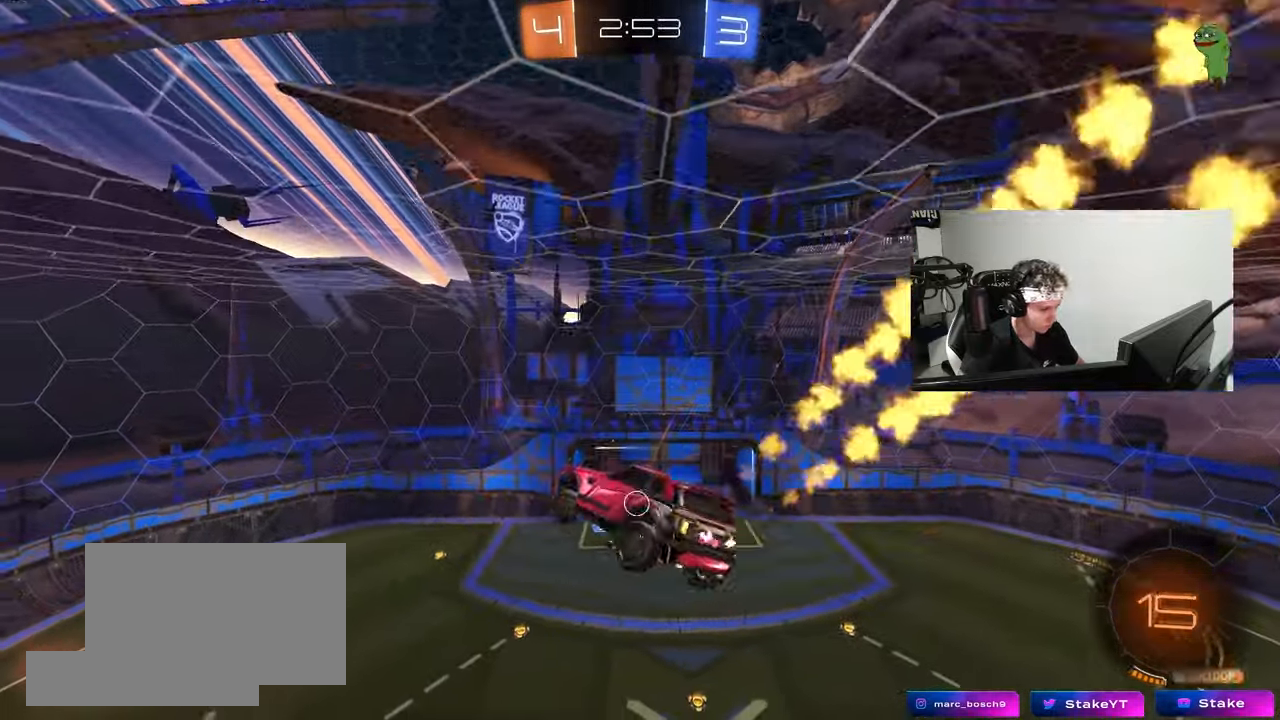
{"keys": [], "mouse": ["left"], "mouse_move": "still", "events": [[33, "mouse_left", "up"], [400, "mouse_left", "down"], [450, "d", "down"], [500, "d", "up"]]}
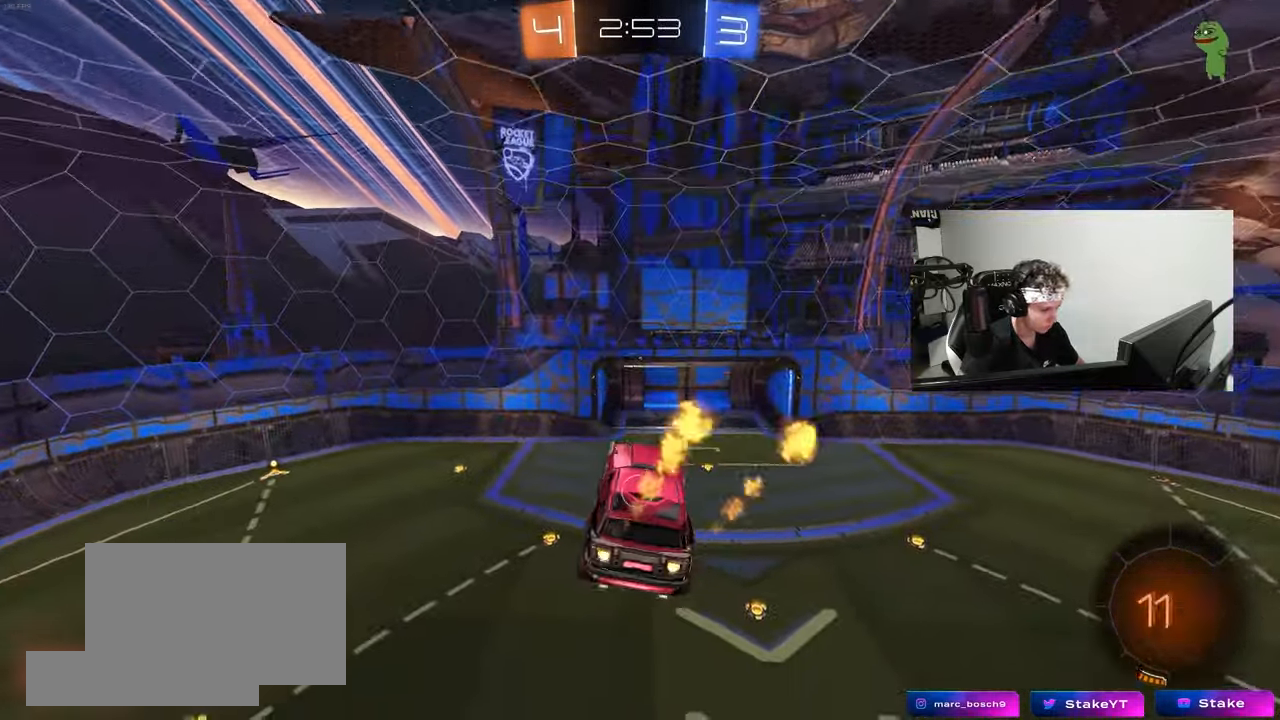
{"keys": ["a", "shift", "w"], "mouse": ["left", "right"], "mouse_move": "left", "events": [[50, "a", "down"], [233, "w", "down"], [383, "mouse_right", "down"], [383, "shift", "down"]]}
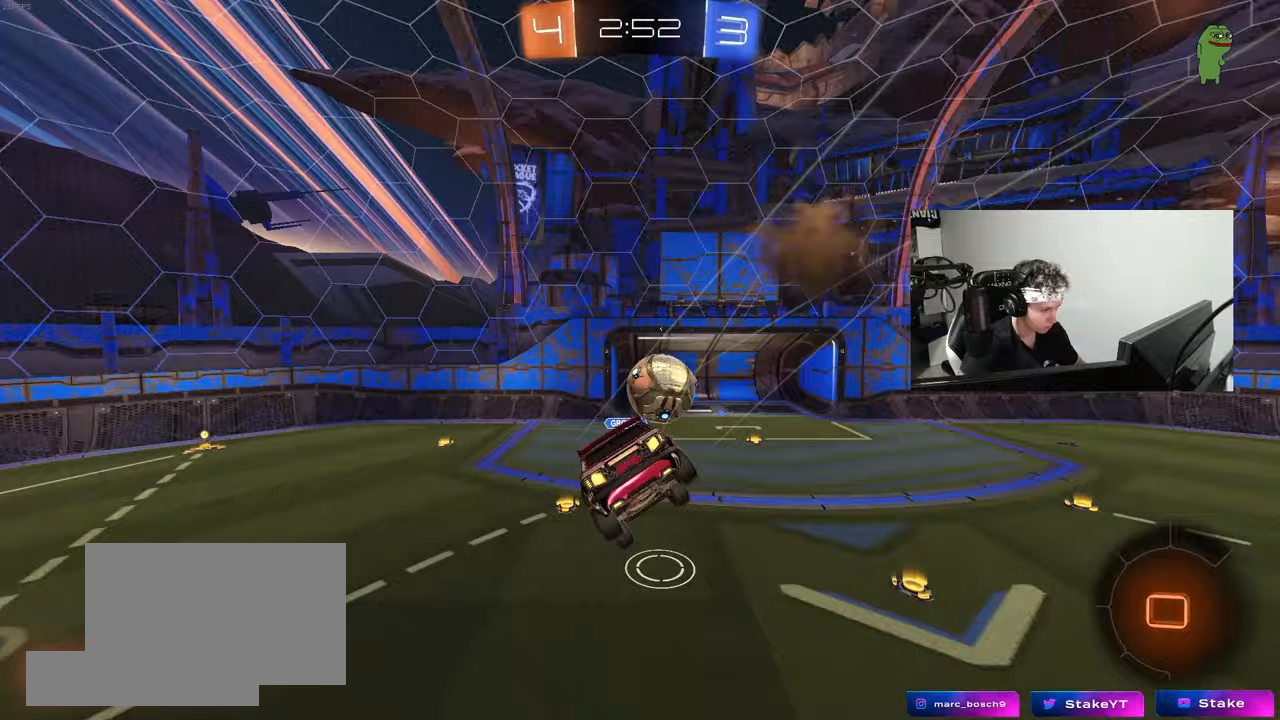
{"keys": ["a", "s", "shift"], "mouse": [], "mouse_move": "still", "events": [[17, "mouse_left", "up"], [17, "s", "down"], [17, "w", "up"], [67, "mouse_right", "up"], [117, "s", "up"], [400, "s", "down"]]}
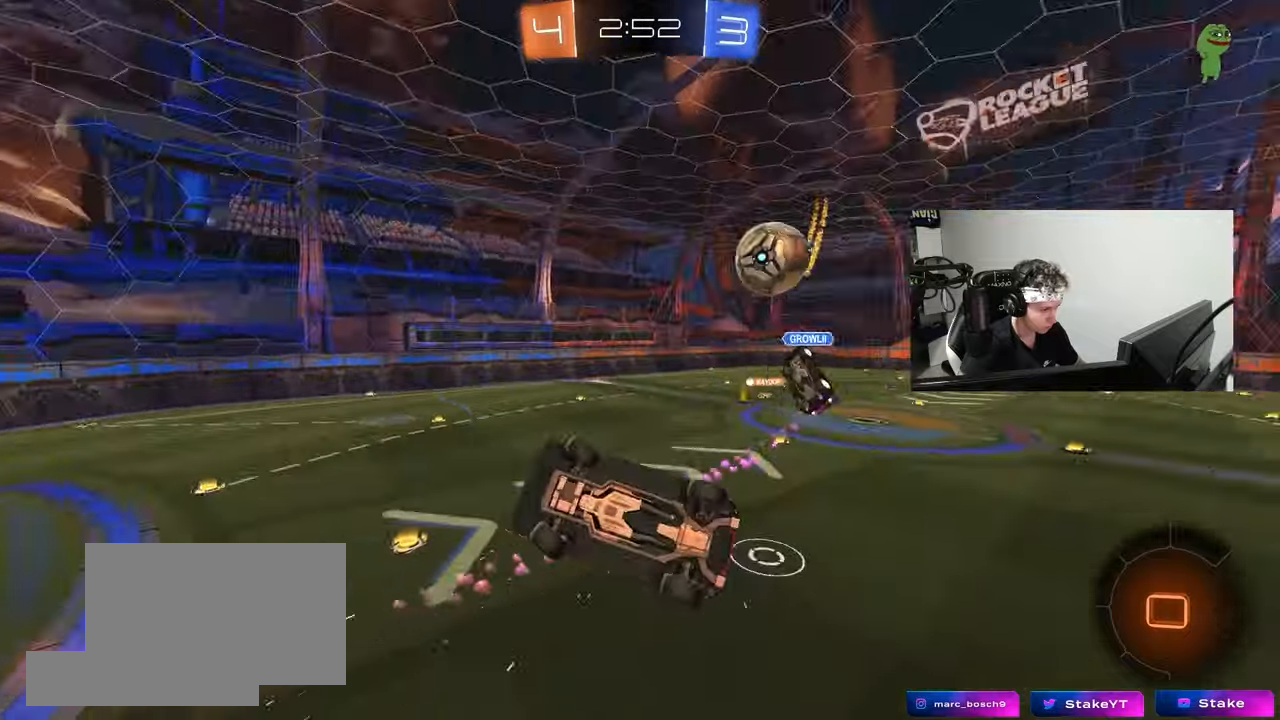
{"keys": [], "mouse": [], "mouse_move": "still", "events": [[83, "s", "up"], [167, "shift", "up"], [217, "a", "up"], [317, "a", "down"], [450, "a", "up"]]}
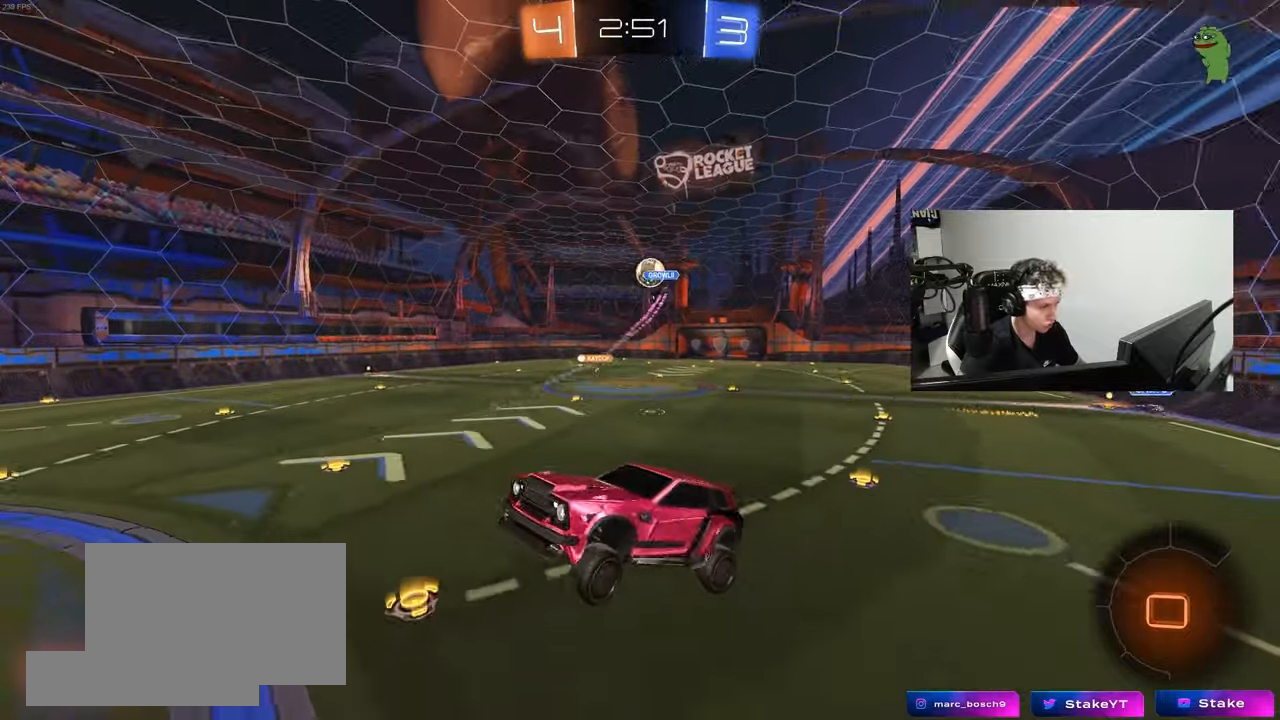
{"keys": ["a", "w"], "mouse": [], "mouse_move": "still", "events": [[50, "d", "down"], [100, "shift", "down"], [183, "d", "up"], [183, "shift", "up"], [233, "a", "down"], [467, "w", "down"]]}
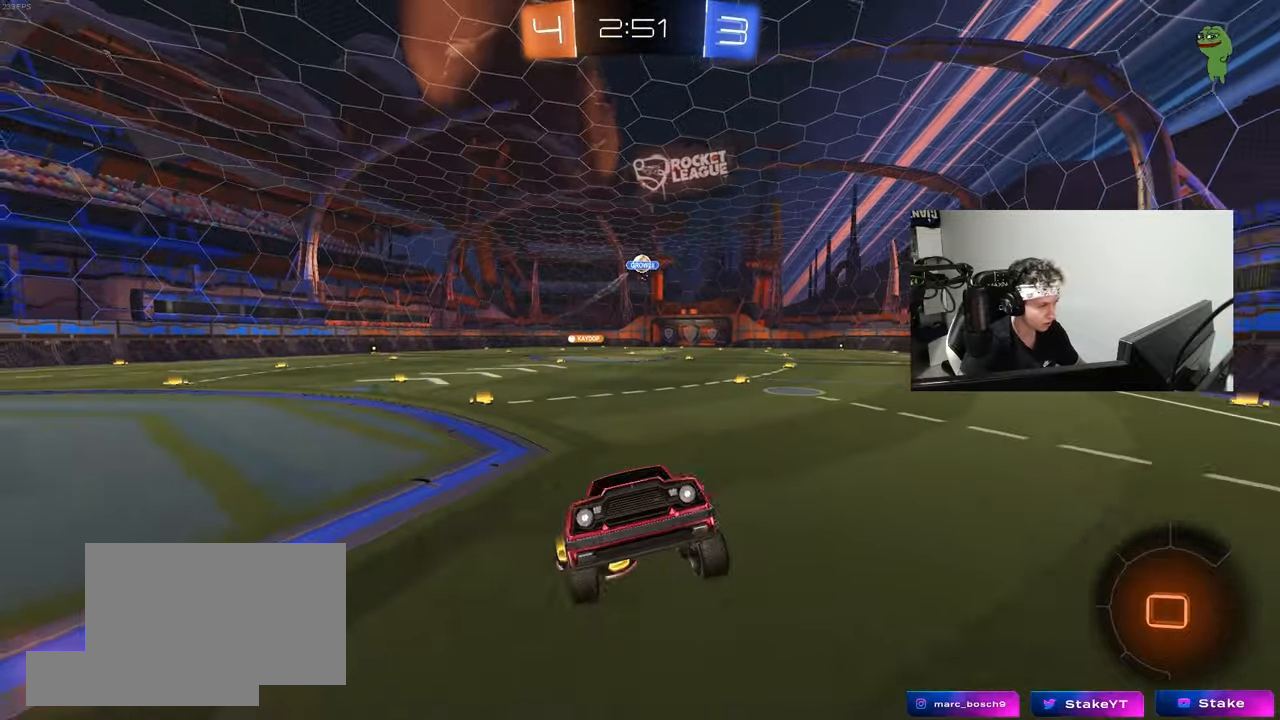
{"keys": ["a", "w"], "mouse": ["left"], "mouse_move": "still", "events": [[200, "shift", "down"], [200, "space", "down"], [250, "shift", "up"], [350, "space", "up"], [433, "mouse_left", "down"]]}
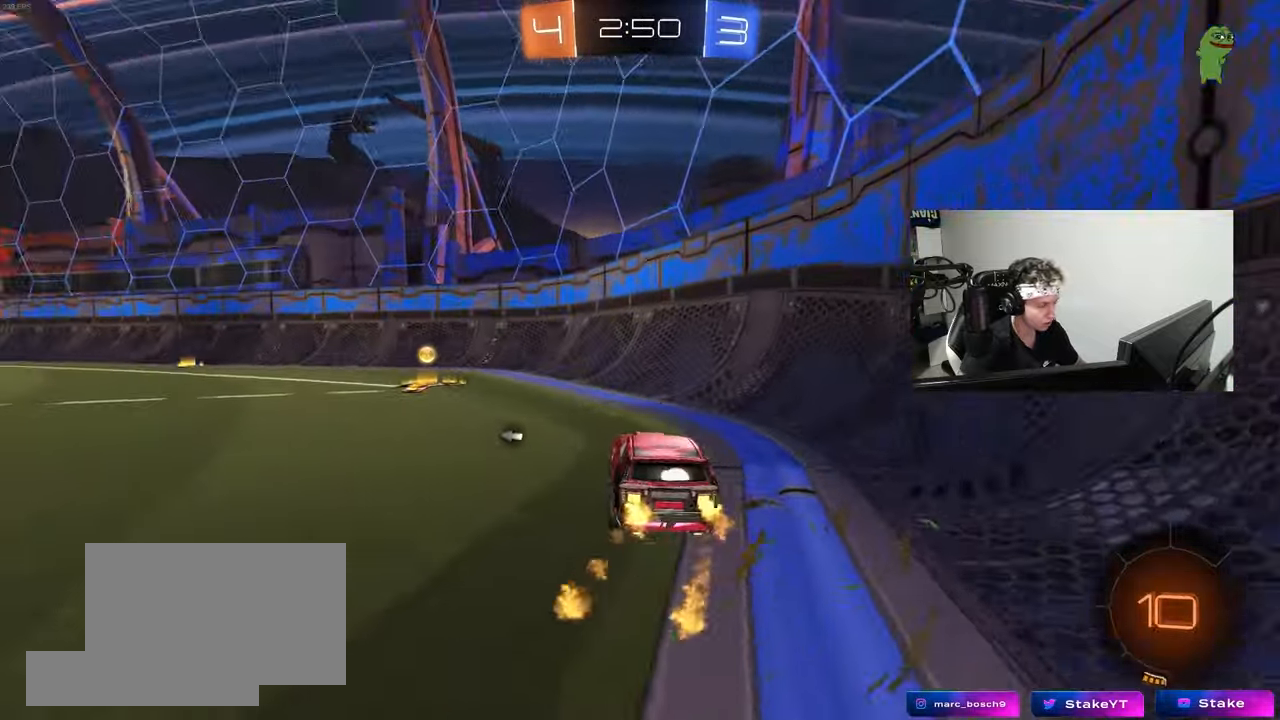
{"keys": ["a", "w"], "mouse": ["left"], "mouse_move": "still", "events": [[167, "a", "up"], [217, "a", "down"], [217, "space", "down"], [417, "space", "up"]]}
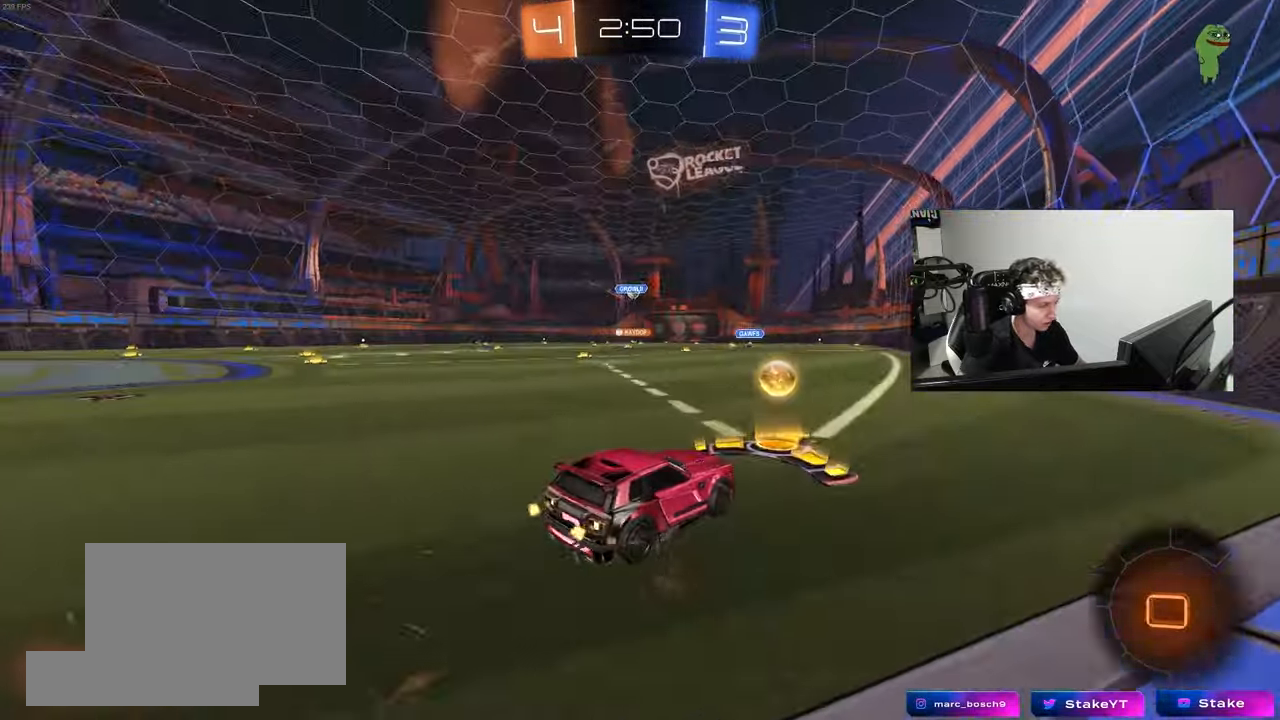
{"keys": ["a", "s", "shift"], "mouse": ["left"], "mouse_move": "still", "events": [[100, "mouse_right", "down"], [100, "shift", "down"], [183, "mouse_right", "up"], [233, "mouse_right", "down"], [283, "s", "down"], [283, "w", "up"], [417, "mouse_right", "up"]]}
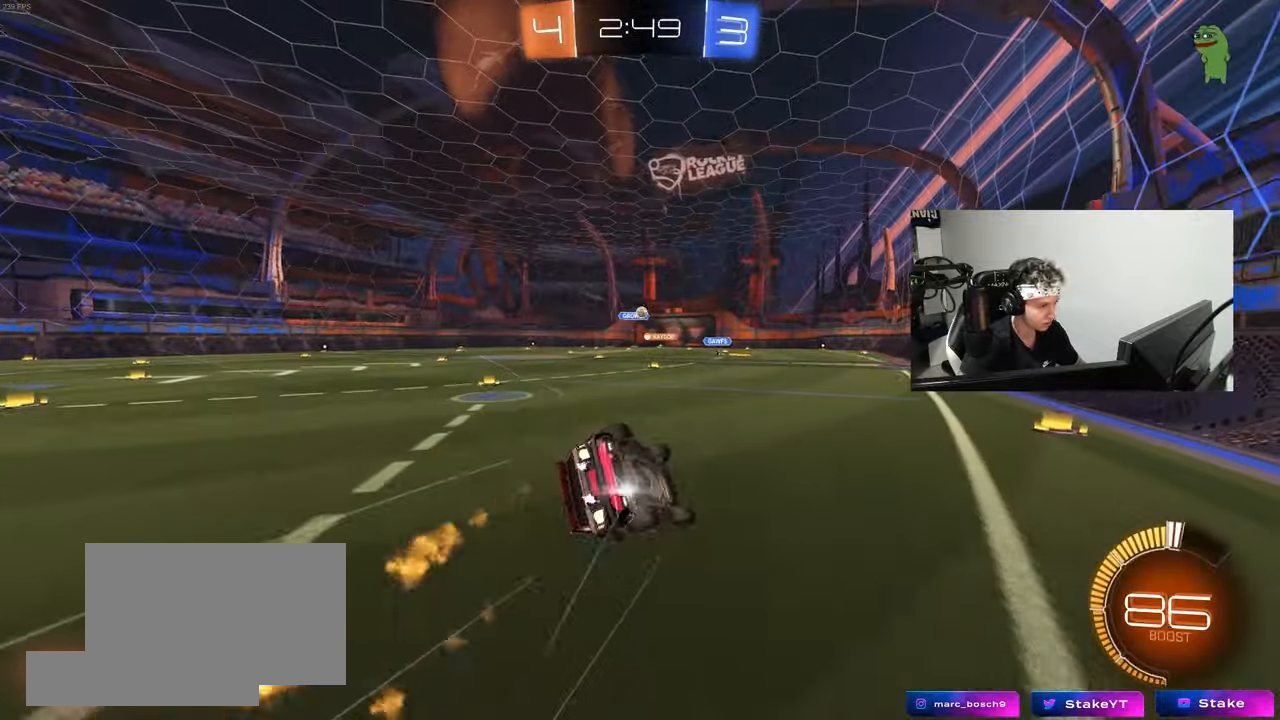
{"keys": [], "mouse": [], "mouse_move": "still", "events": [[67, "s", "up"], [150, "s", "down"], [350, "mouse_left", "up"], [433, "s", "up"], [433, "shift", "up"], [483, "a", "up"]]}
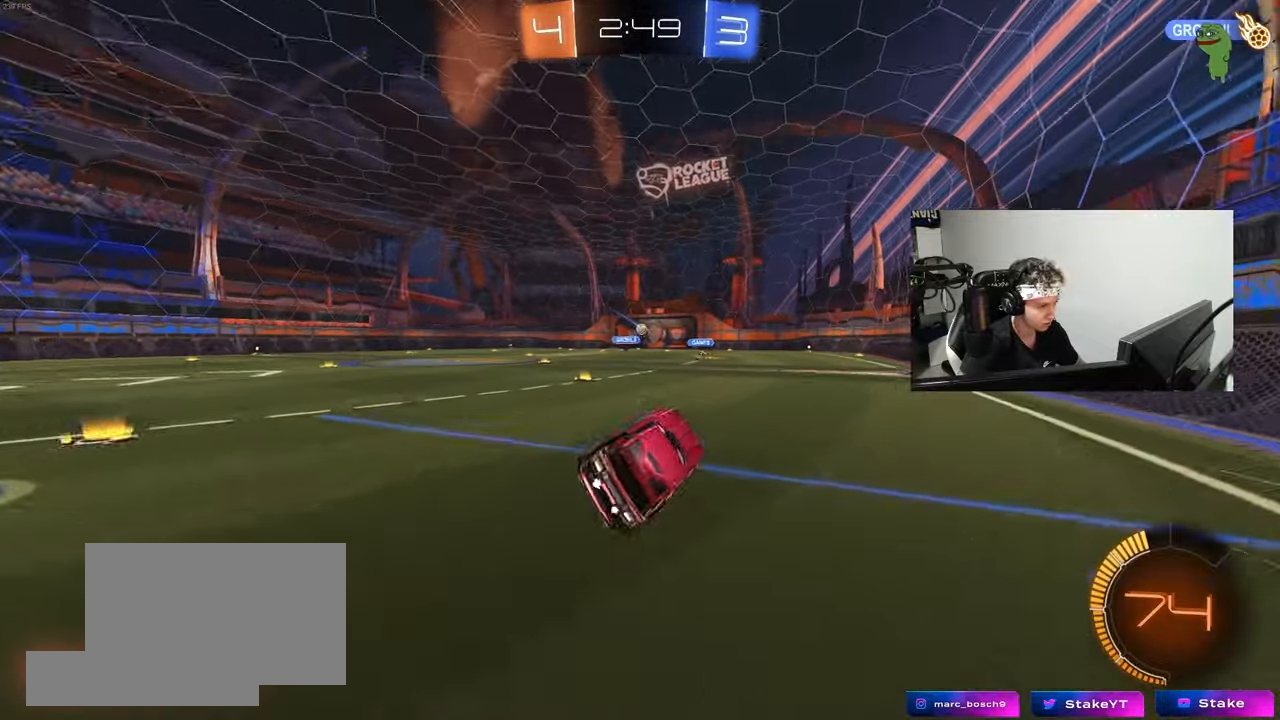
{"keys": ["w"], "mouse": [], "mouse_move": "still", "events": [[267, "w", "down"]]}
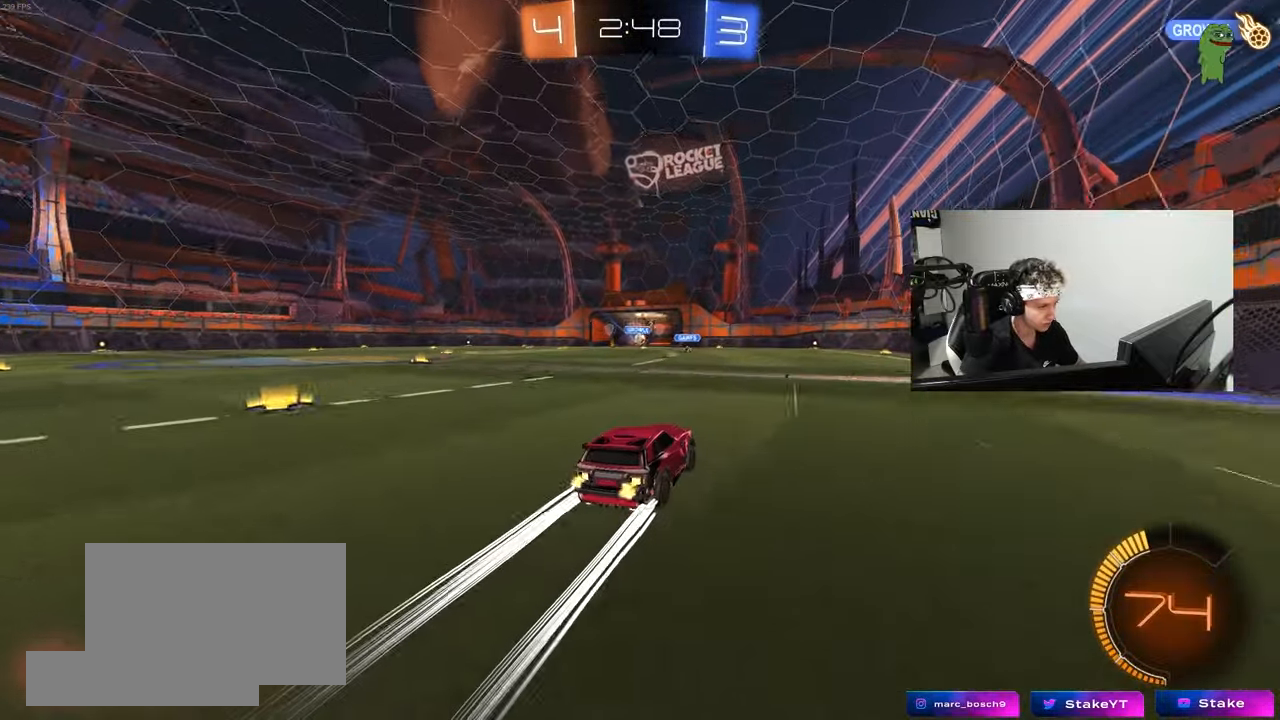
{"keys": ["a", "w"], "mouse": [], "mouse_move": "still", "events": [[333, "a", "down"]]}
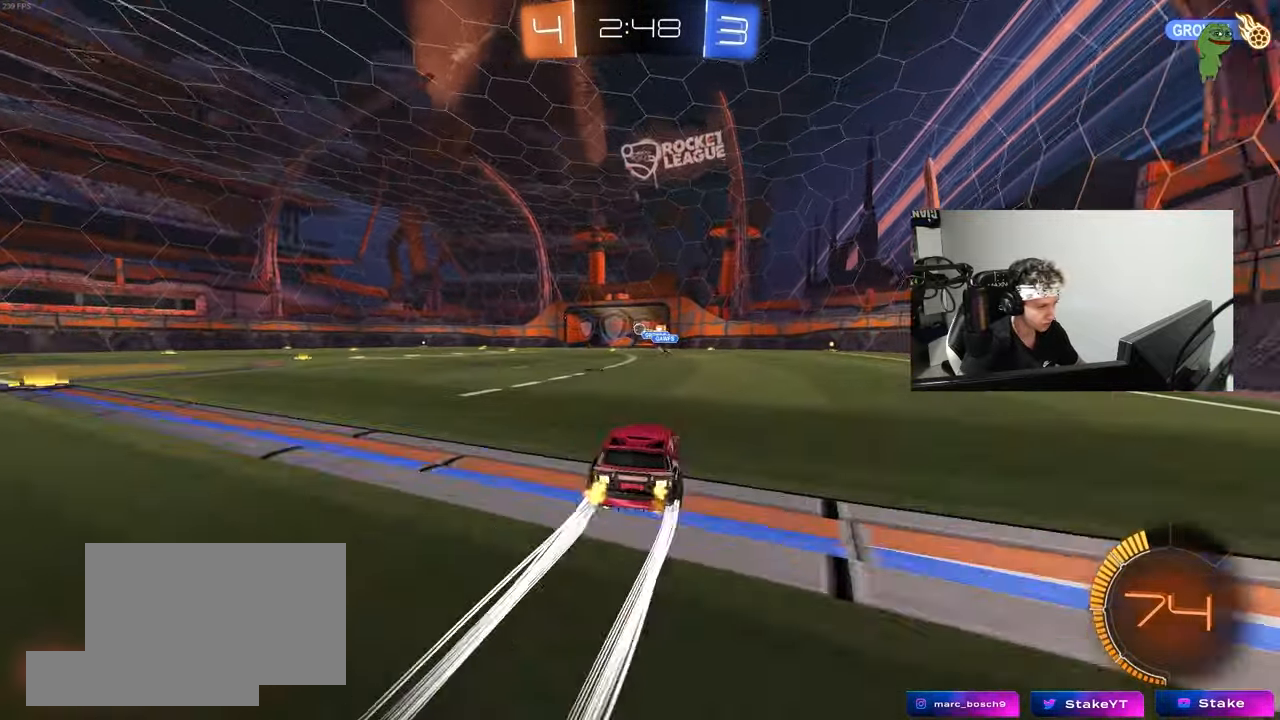
{"keys": ["d"], "mouse": ["right"], "mouse_move": "still", "events": [[17, "a", "up"], [400, "d", "down"], [433, "mouse_right", "down"], [433, "w", "up"]]}
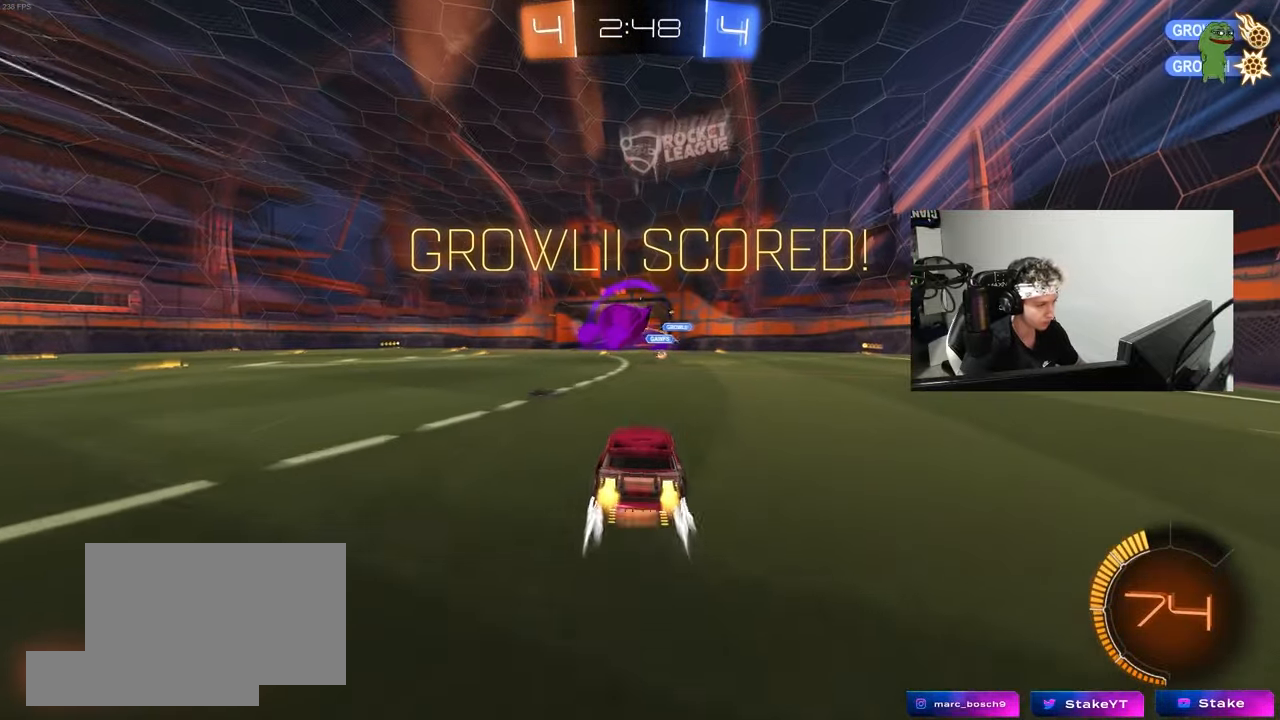
{"keys": ["a", "s", "shift", "w"], "mouse": ["left", "right"], "mouse_move": "still", "events": [[83, "mouse_right", "up"], [317, "a", "down"], [317, "d", "up"], [317, "shift", "down"], [317, "w", "down"], [400, "mouse_right", "down"], [450, "mouse_left", "down"], [500, "s", "down"]]}
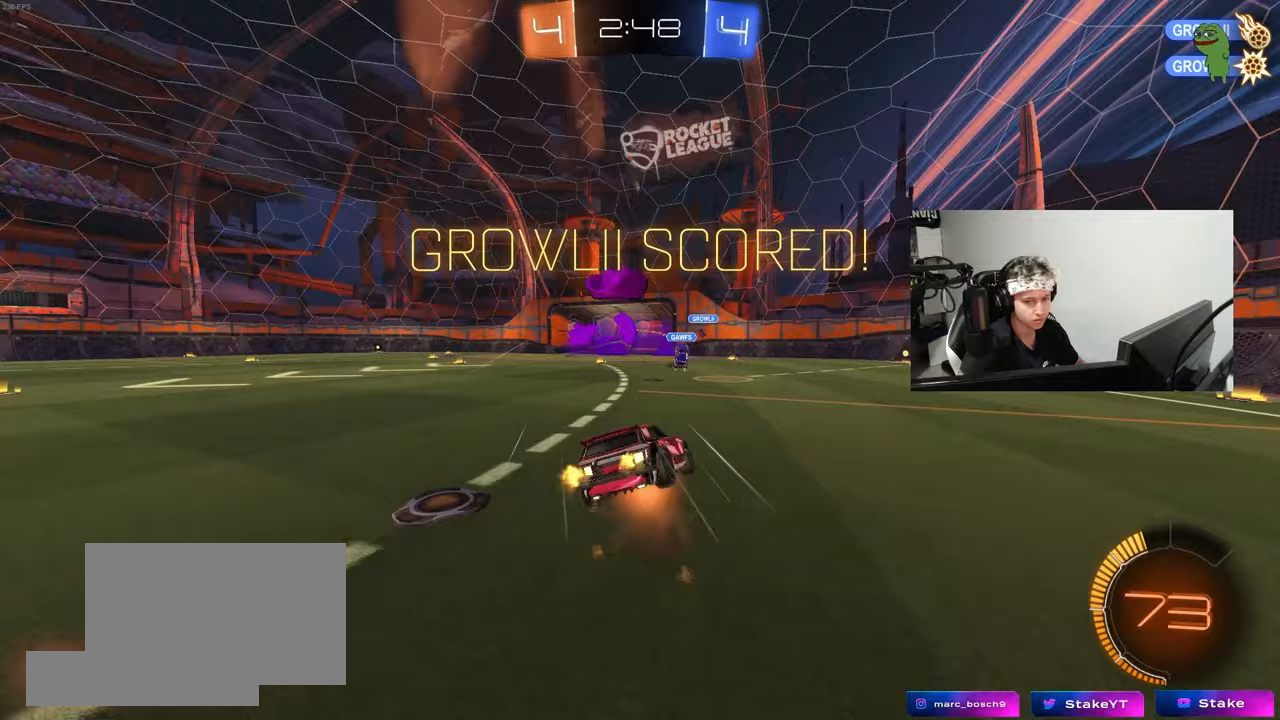
{"keys": ["a", "shift"], "mouse": ["left"], "mouse_move": "still", "events": [[50, "w", "up"], [133, "mouse_right", "up"], [233, "mouse_left", "up"], [383, "mouse_left", "down"], [467, "s", "up"]]}
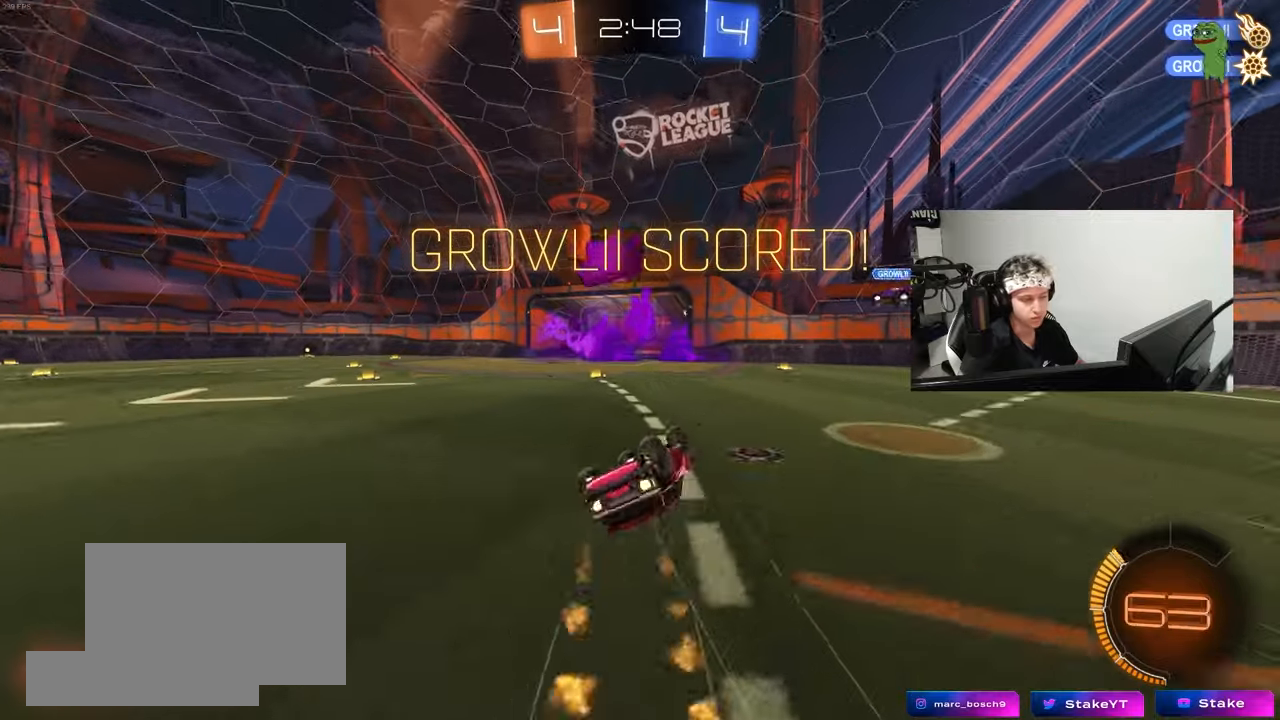
{"keys": ["w"], "mouse": [], "mouse_move": "still", "events": [[67, "mouse_left", "up"], [67, "s", "down"], [250, "s", "up"], [300, "shift", "up"], [350, "a", "up"], [483, "w", "down"]]}
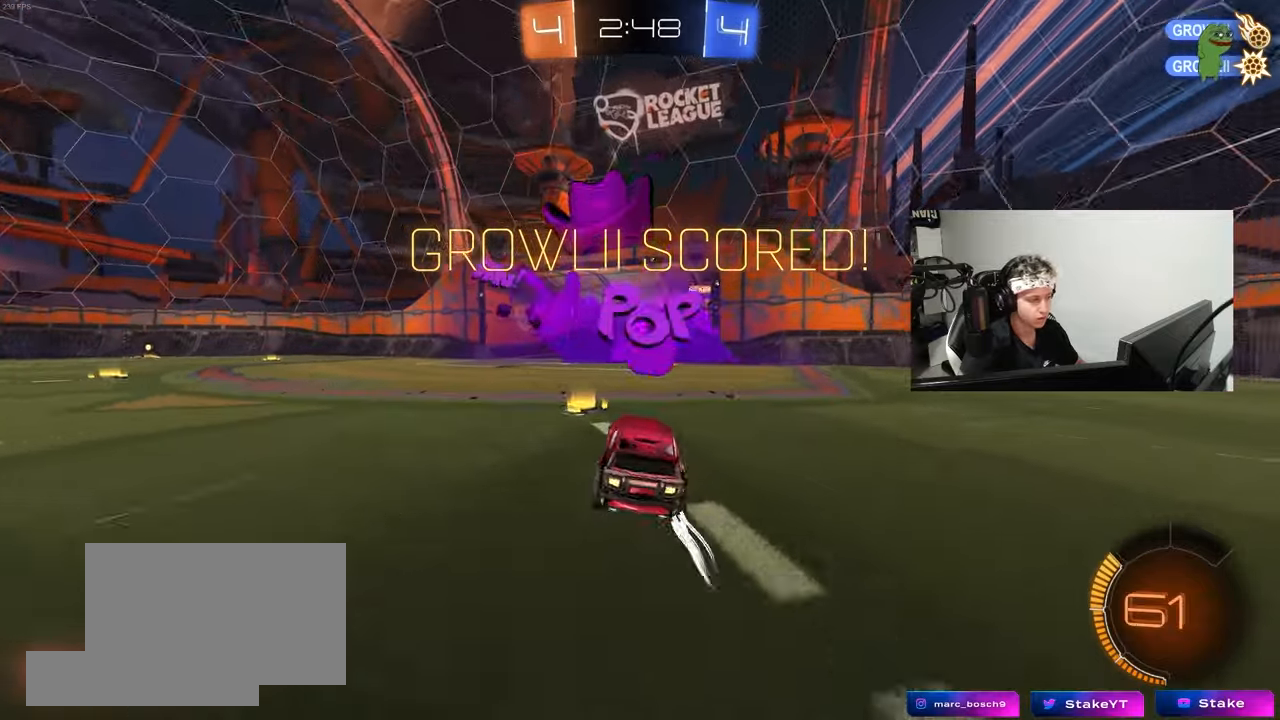
{"keys": ["a", "s", "shift"], "mouse": ["right"], "mouse_move": "still", "events": [[33, "d", "down"], [83, "w", "up"], [183, "mouse_right", "down"], [183, "s", "down"], [217, "a", "down"], [217, "d", "up"], [217, "shift", "down"], [317, "a", "up"], [317, "s", "up"], [317, "shift", "up"], [367, "mouse_right", "up"], [417, "a", "down"], [417, "mouse_right", "down"], [417, "s", "down"], [417, "shift", "down"]]}
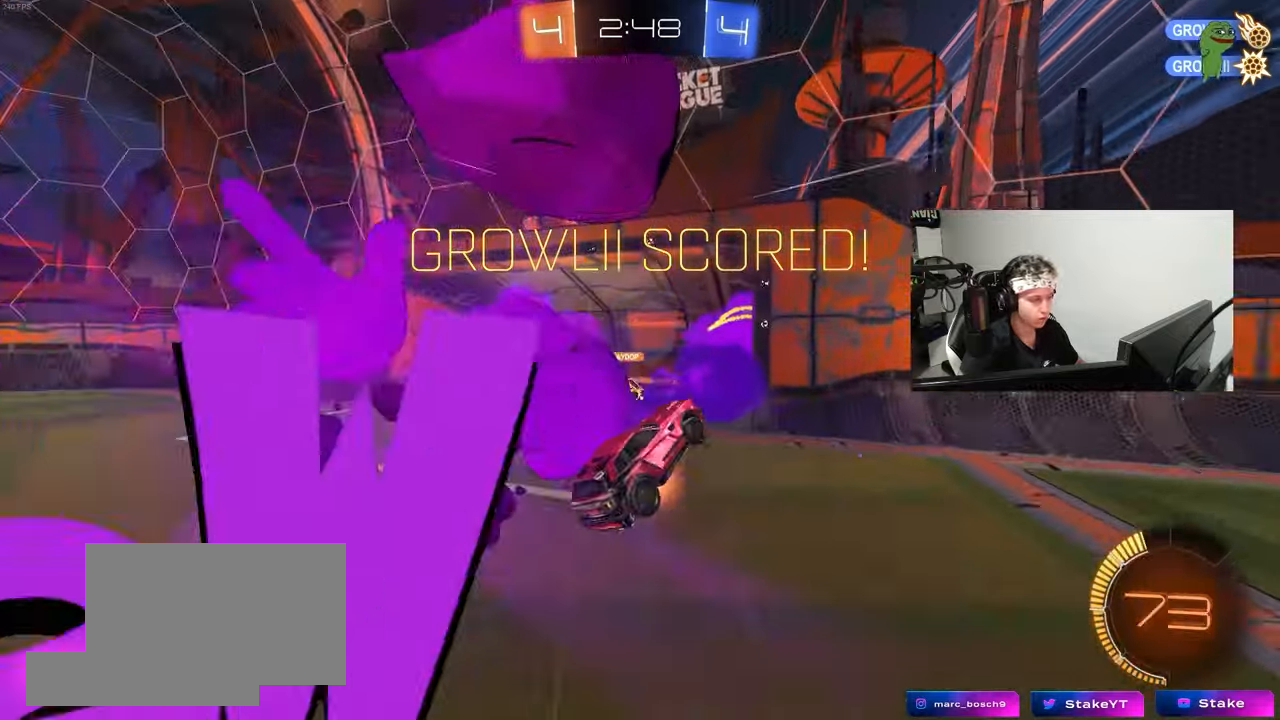
{"keys": [], "mouse": [], "mouse_move": "still", "events": [[50, "s", "up"], [100, "mouse_right", "up"], [183, "shift", "up"], [283, "mouse_left", "down"], [333, "s", "down"], [383, "a", "up"], [417, "mouse_left", "up"], [417, "s", "up"]]}
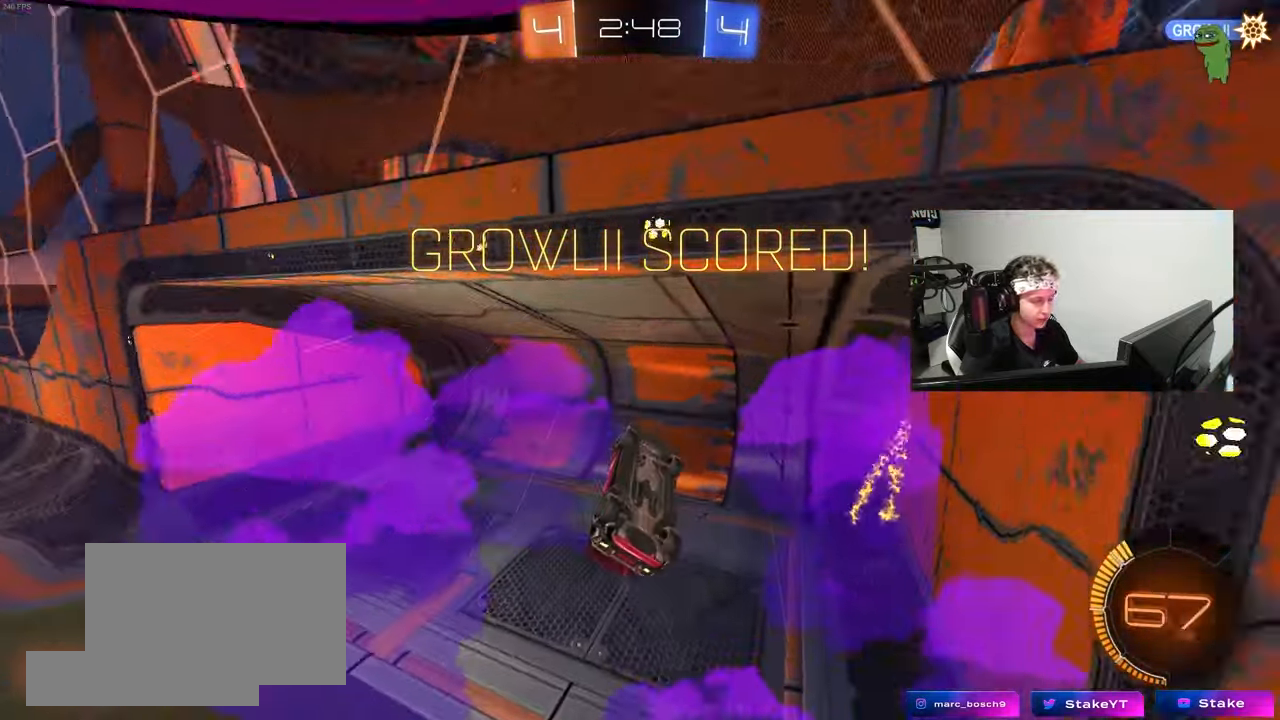
{"keys": [], "mouse": [], "mouse_move": "still", "events": []}
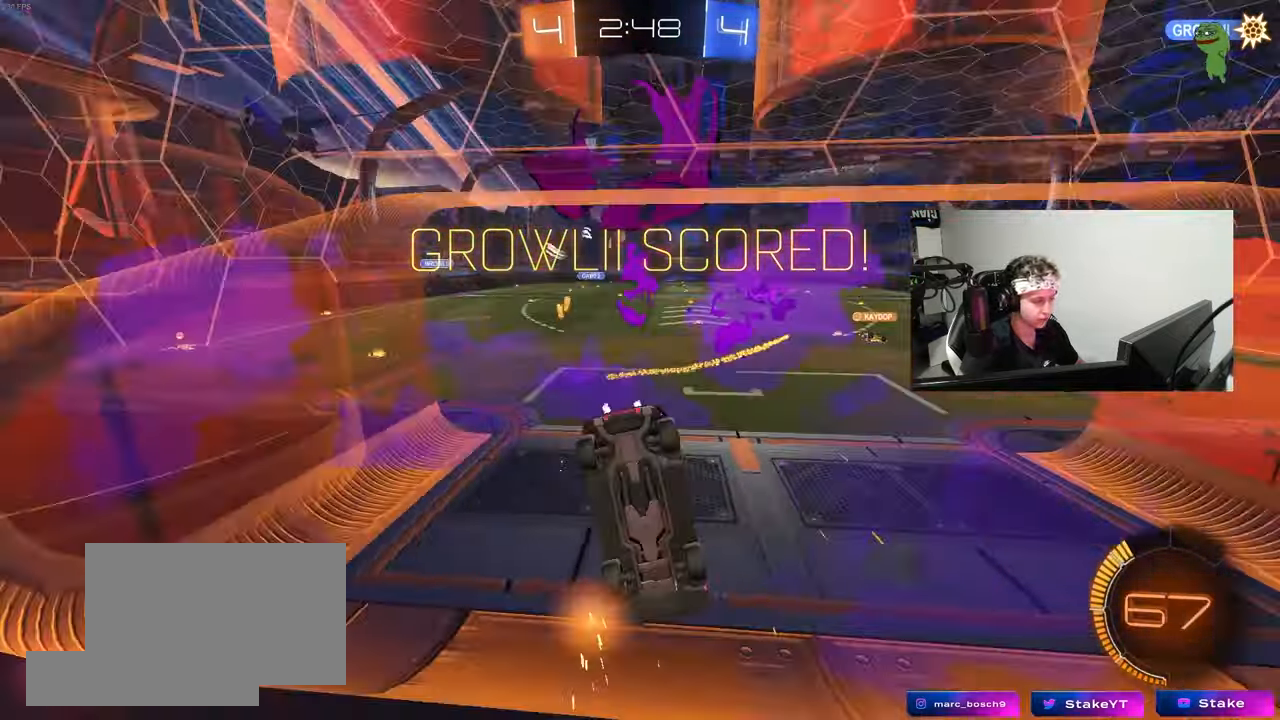
{"keys": [], "mouse": [], "mouse_move": "still", "events": [[133, "a", "down"], [133, "s", "down"], [267, "a", "up"], [317, "s", "up"]]}